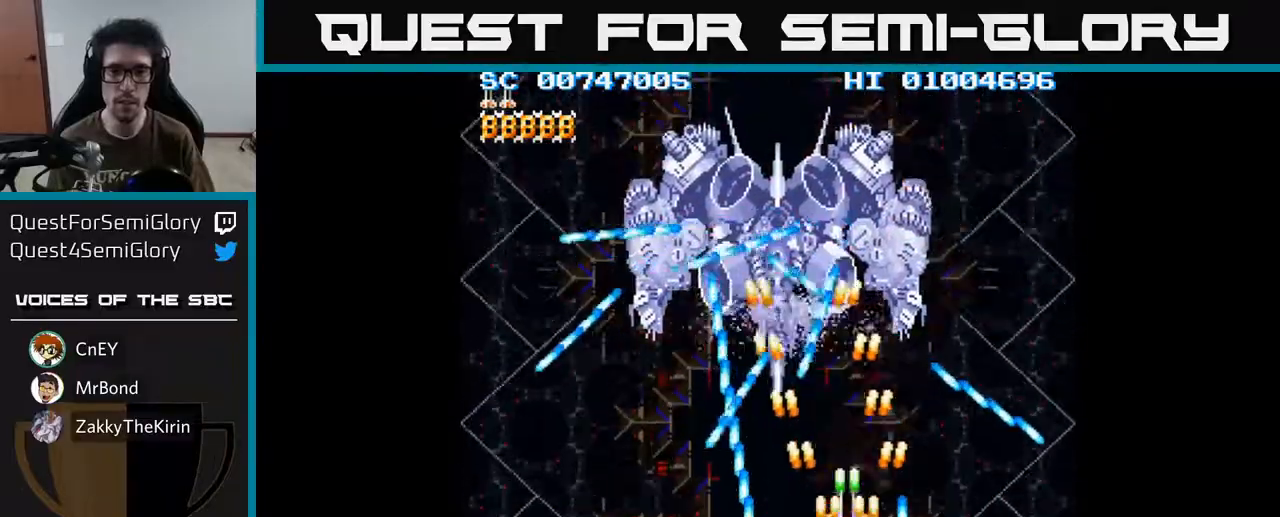
Gameplay with a controller (Xbox layout); each line is a JSON object with the inputs held at the frame after it. "events" lists button and stick changes between this image and that frame as [ms after this image, input, new state], when the widget could be followed in between.
{"buttons": ["A"], "left_stick": "center", "right_stick": "center", "events": [[83, "DPAD_LEFT", "down"], [200, "DPAD_LEFT", "up"], [317, "DPAD_DOWN", "down"], [317, "DPAD_RIGHT", "down"], [400, "DPAD_RIGHT", "up"], [467, "DPAD_DOWN", "up"]]}
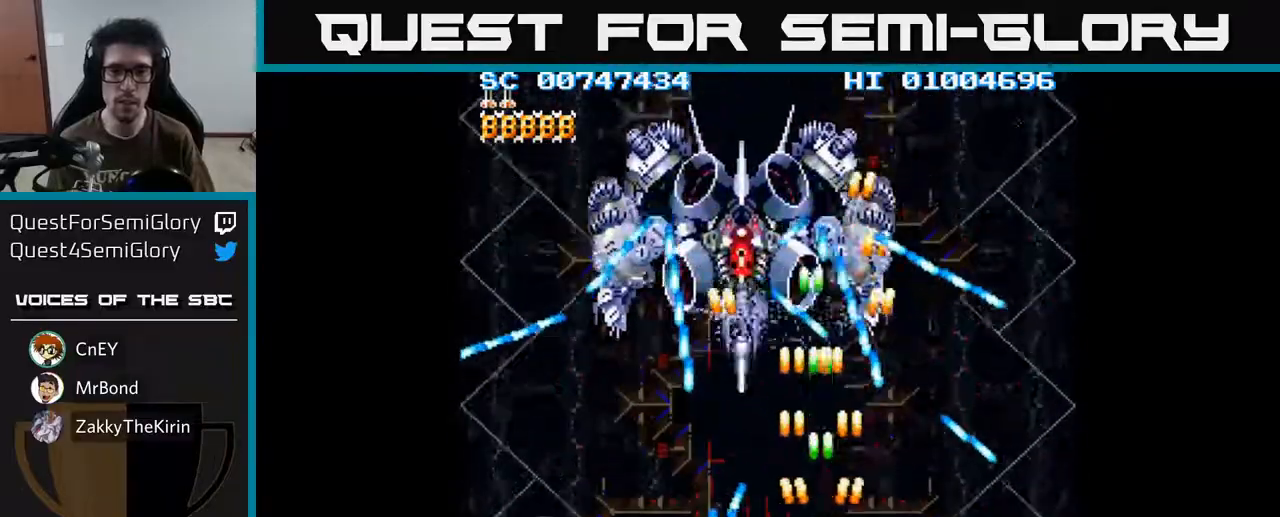
{"buttons": ["A"], "left_stick": "center", "right_stick": "center", "events": [[133, "DPAD_LEFT", "down"], [150, "DPAD_DOWN", "down"], [217, "DPAD_DOWN", "up"], [217, "DPAD_LEFT", "up"], [383, "DPAD_LEFT", "down"], [500, "DPAD_LEFT", "up"]]}
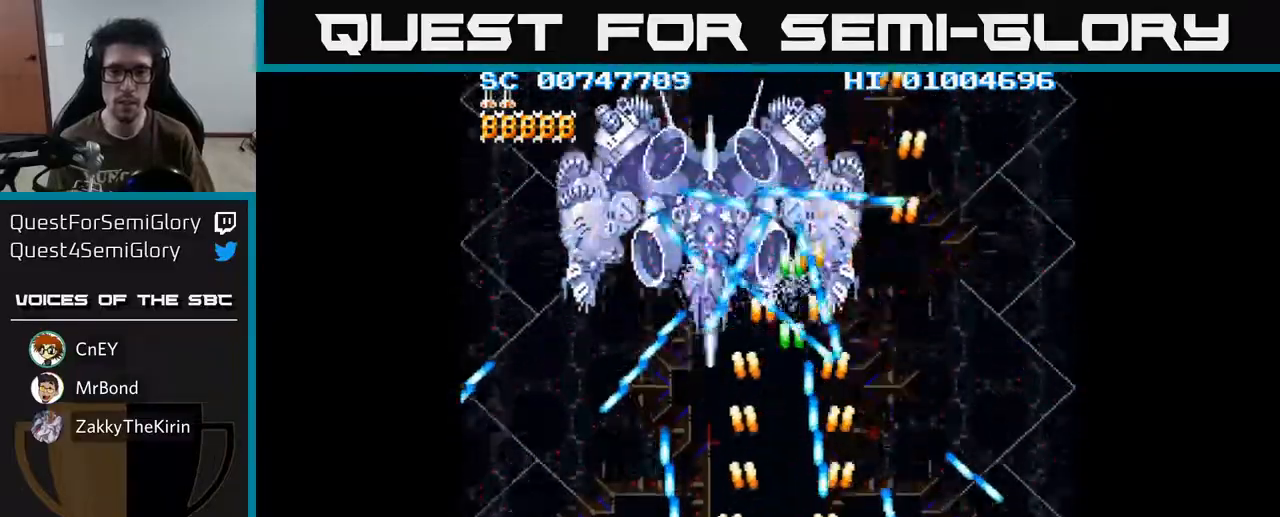
{"buttons": ["A"], "left_stick": "center", "right_stick": "center", "events": [[233, "DPAD_LEFT", "down"], [317, "DPAD_LEFT", "up"]]}
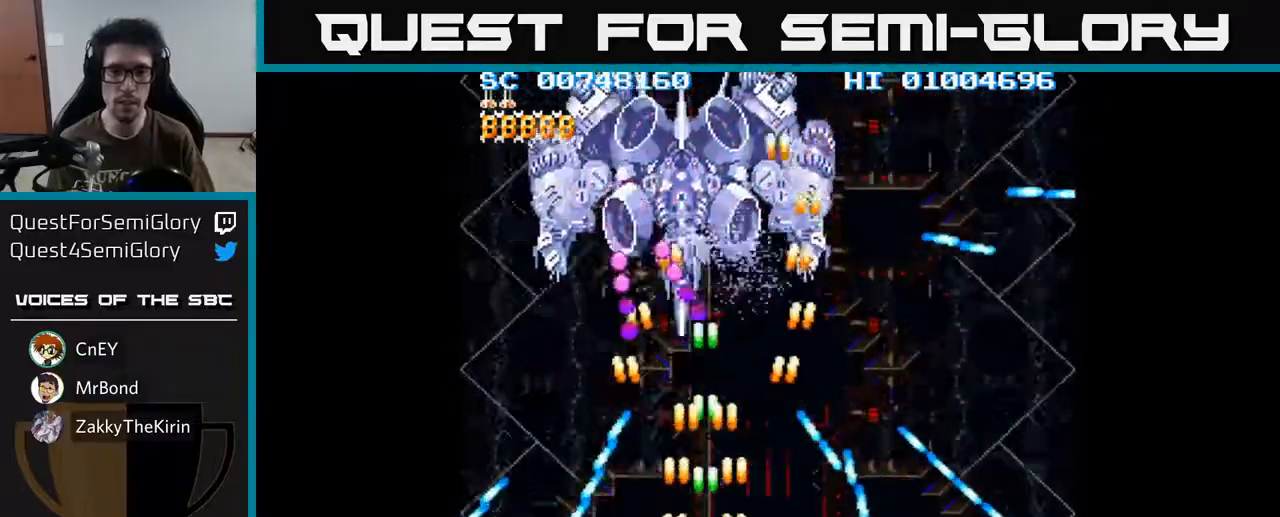
{"buttons": ["A"], "left_stick": "center", "right_stick": "center", "events": []}
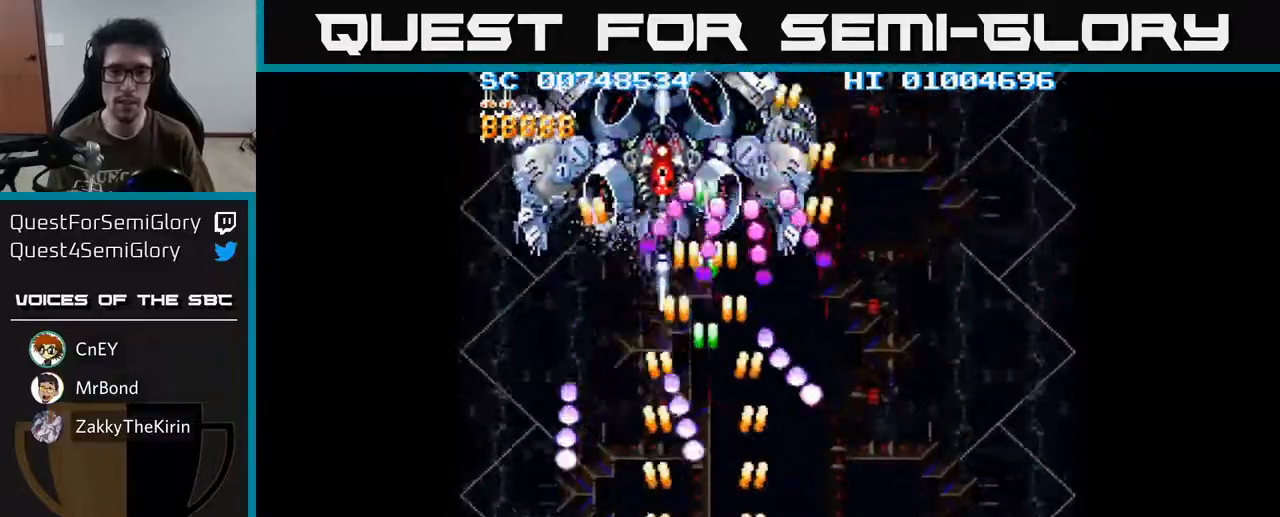
{"buttons": ["A"], "left_stick": "center", "right_stick": "center", "events": [[50, "DPAD_LEFT", "down"], [183, "DPAD_LEFT", "up"], [333, "DPAD_RIGHT", "down"], [383, "DPAD_DOWN", "down"], [483, "DPAD_RIGHT", "up"], [500, "DPAD_DOWN", "up"]]}
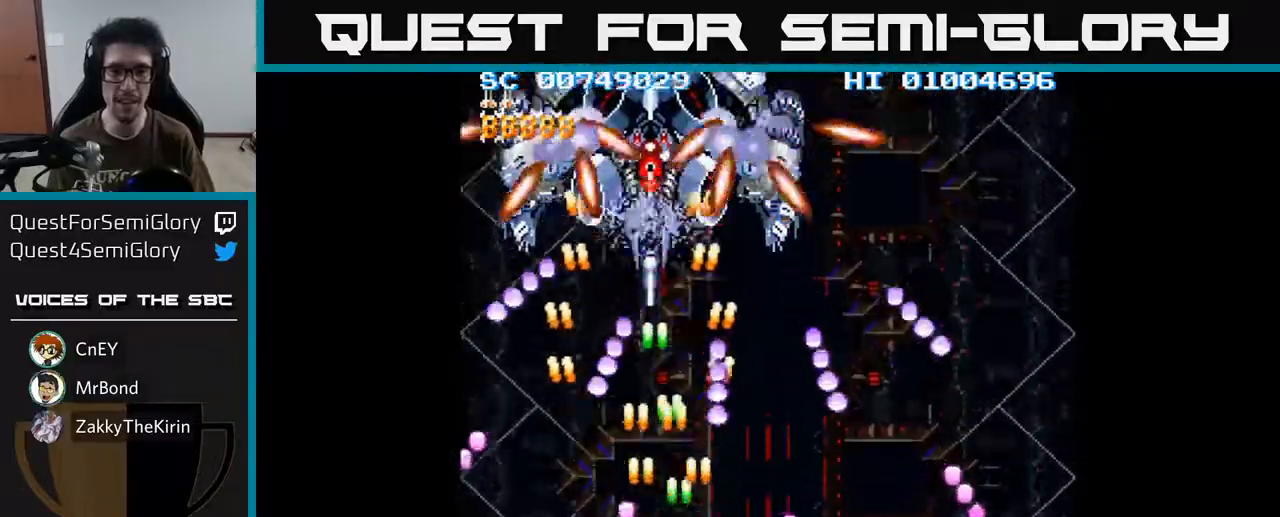
{"buttons": ["A", "DPAD_RIGHT"], "left_stick": "center", "right_stick": "center", "events": [[117, "DPAD_LEFT", "down"], [283, "DPAD_LEFT", "up"], [367, "DPAD_RIGHT", "down"]]}
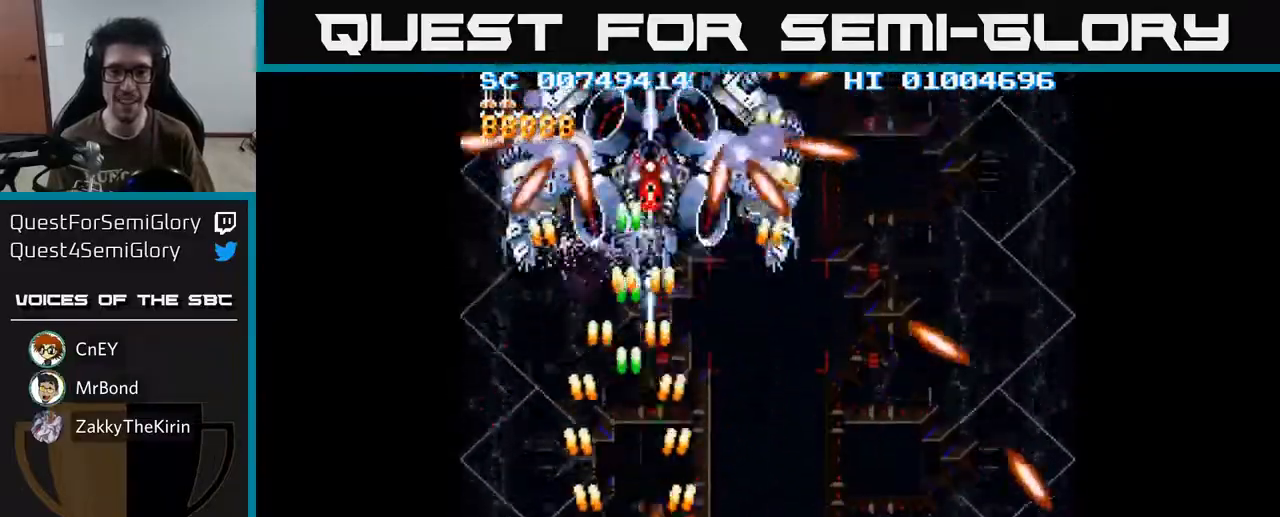
{"buttons": ["A", "DPAD_RIGHT"], "left_stick": "center", "right_stick": "center"}
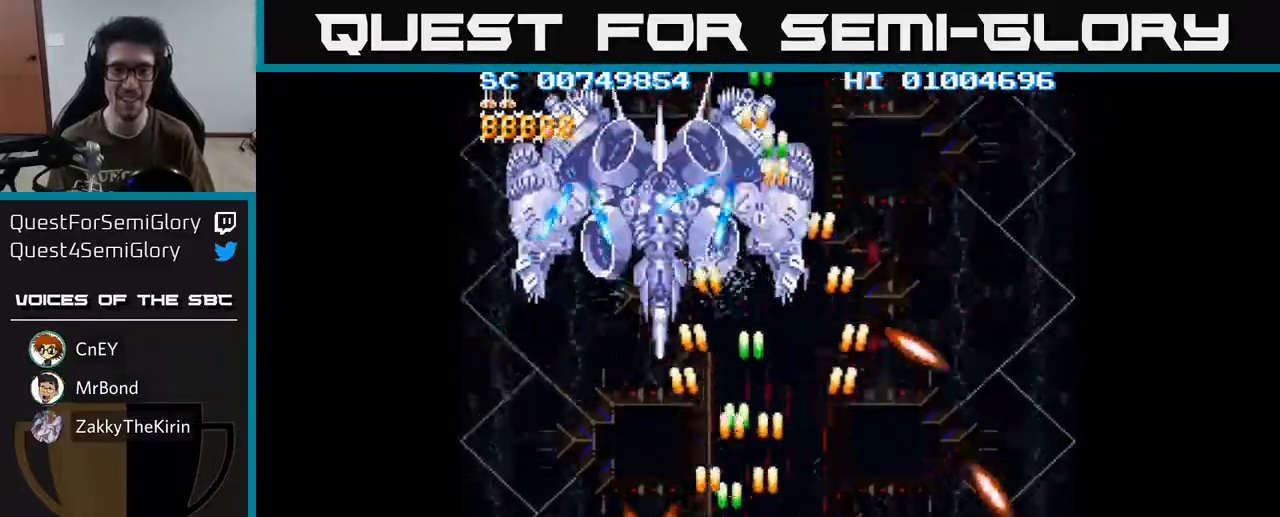
{"buttons": ["A"], "left_stick": "center", "right_stick": "center", "events": [[83, "DPAD_RIGHT", "up"]]}
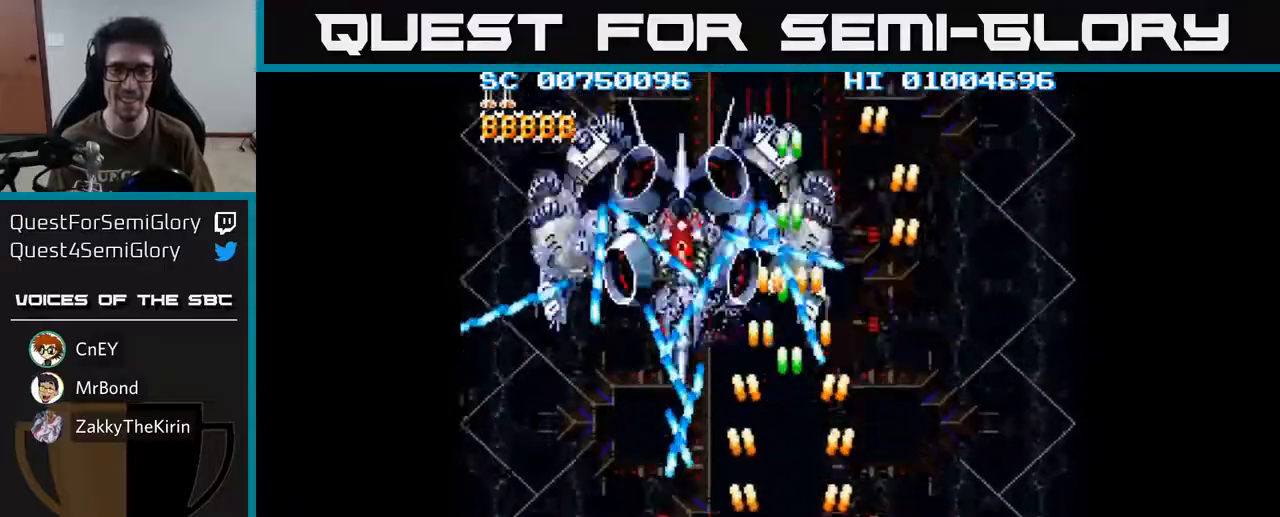
{"buttons": ["A"], "left_stick": "center", "right_stick": "center", "events": [[300, "DPAD_UP", "down"], [383, "DPAD_RIGHT", "down"], [467, "DPAD_RIGHT", "up"], [467, "DPAD_UP", "up"]]}
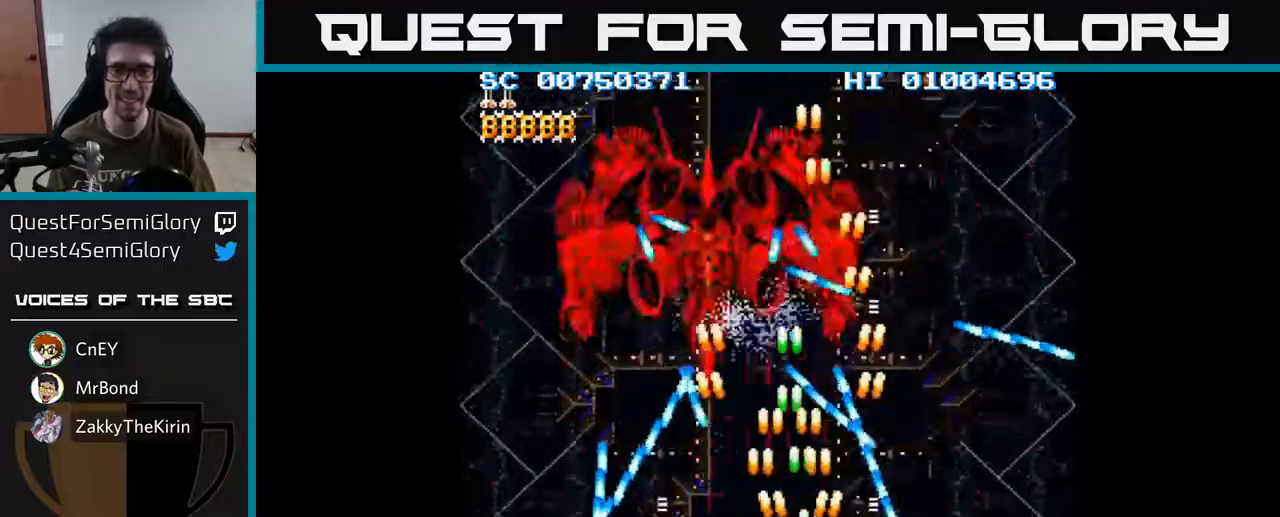
{"buttons": ["A"], "left_stick": "center", "right_stick": "center", "events": [[183, "DPAD_RIGHT", "down"], [250, "DPAD_RIGHT", "up"]]}
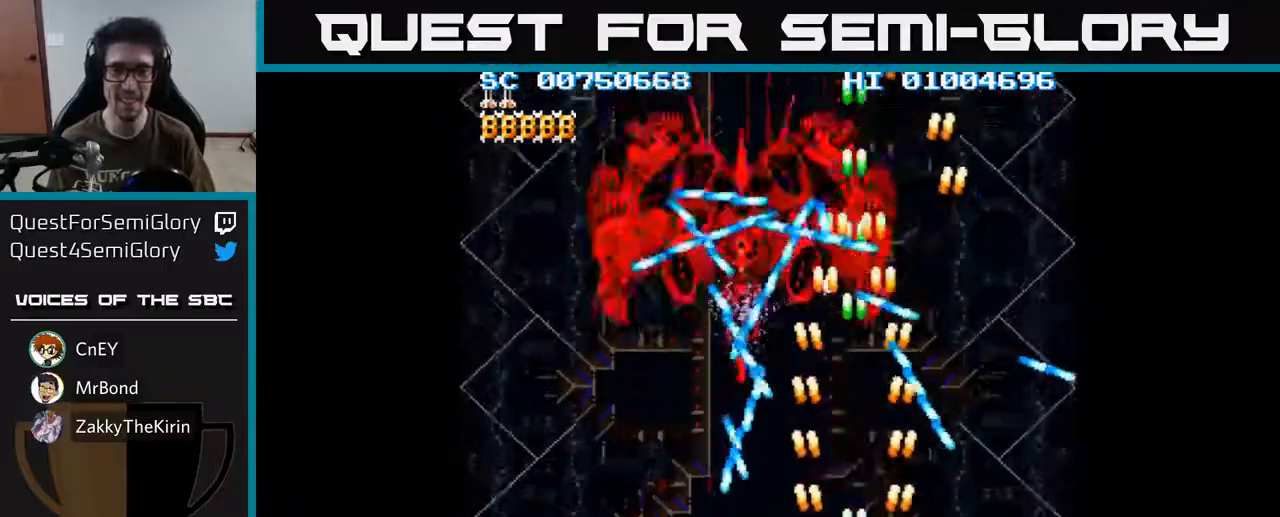
{"buttons": ["A"], "left_stick": "center", "right_stick": "center", "events": [[217, "DPAD_DOWN", "down"], [317, "DPAD_DOWN", "up"]]}
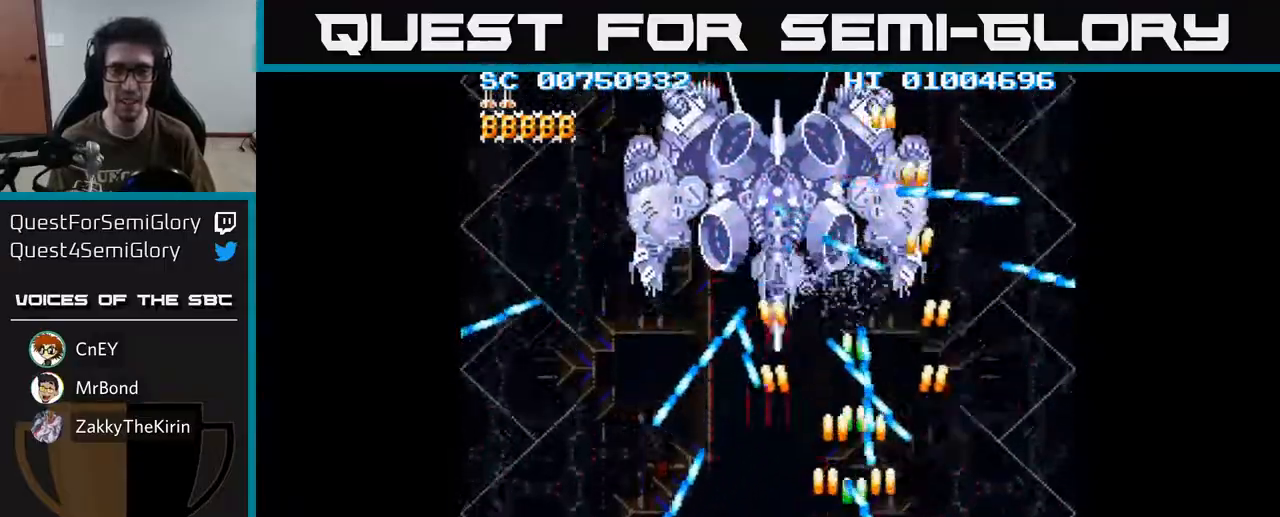
{"buttons": ["A"], "left_stick": "center", "right_stick": "center", "events": [[200, "DPAD_LEFT", "down"], [400, "DPAD_LEFT", "up"]]}
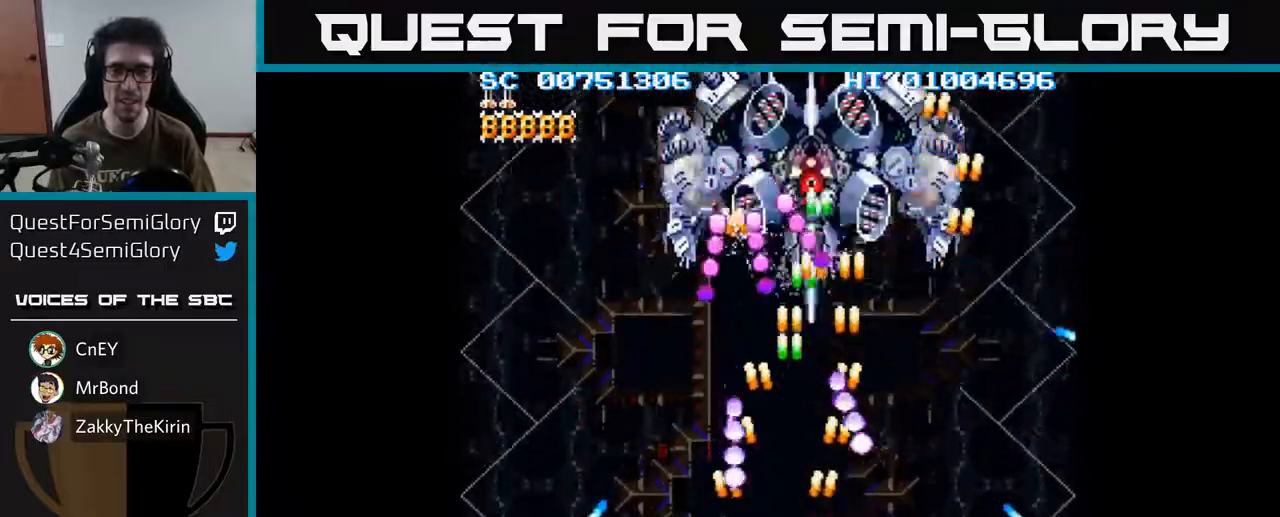
{"buttons": ["A", "DPAD_LEFT"], "left_stick": "center", "right_stick": "center", "events": [[50, "DPAD_RIGHT", "down"], [200, "DPAD_RIGHT", "up"], [417, "DPAD_LEFT", "down"]]}
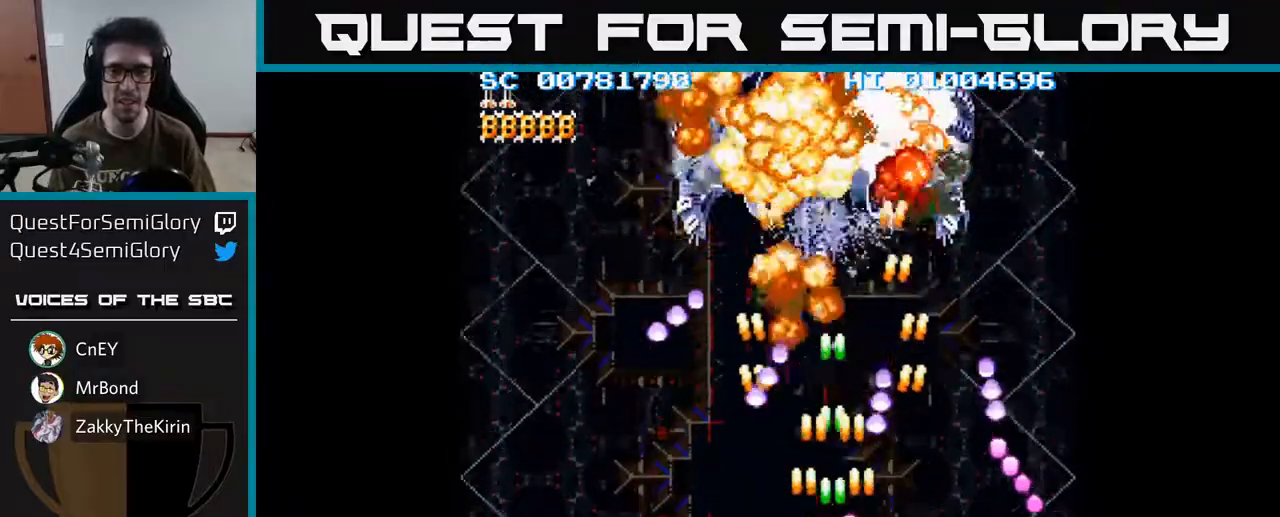
{"buttons": ["A", "DPAD_UP"], "left_stick": "center", "right_stick": "center", "events": [[83, "DPAD_LEFT", "up"], [133, "DPAD_RIGHT", "down"], [183, "DPAD_RIGHT", "up"], [383, "DPAD_UP", "down"]]}
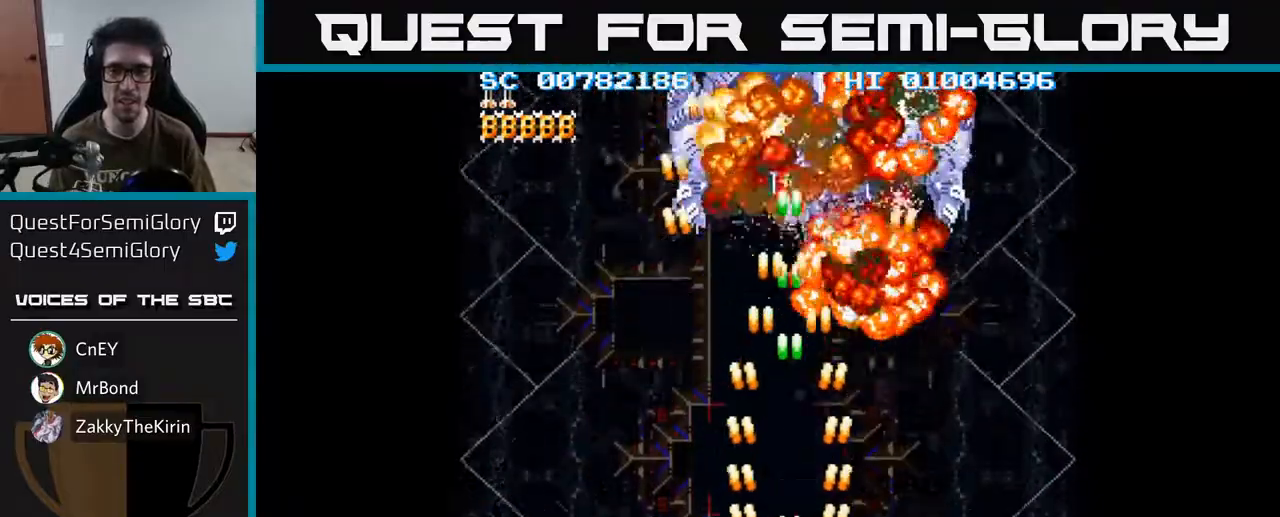
{"buttons": ["A", "DPAD_UP", "DPAD_RIGHT"], "left_stick": "center", "right_stick": "center", "events": [[267, "DPAD_UP", "up"], [450, "DPAD_RIGHT", "down"], [450, "DPAD_UP", "down"]]}
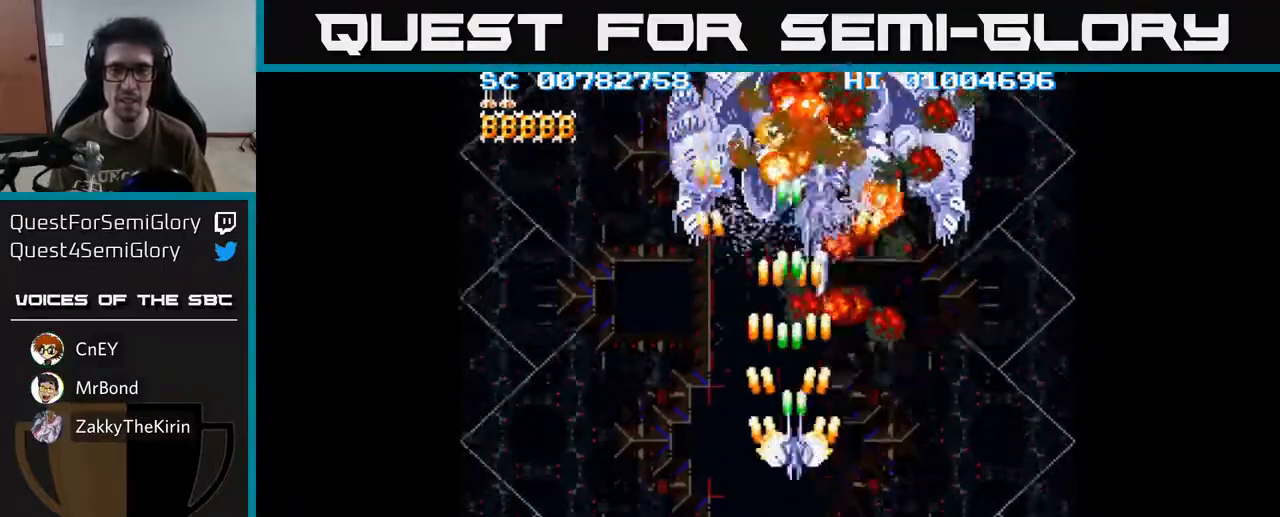
{"buttons": ["A"], "left_stick": "center", "right_stick": "center", "events": [[17, "DPAD_RIGHT", "up"], [100, "DPAD_UP", "up"]]}
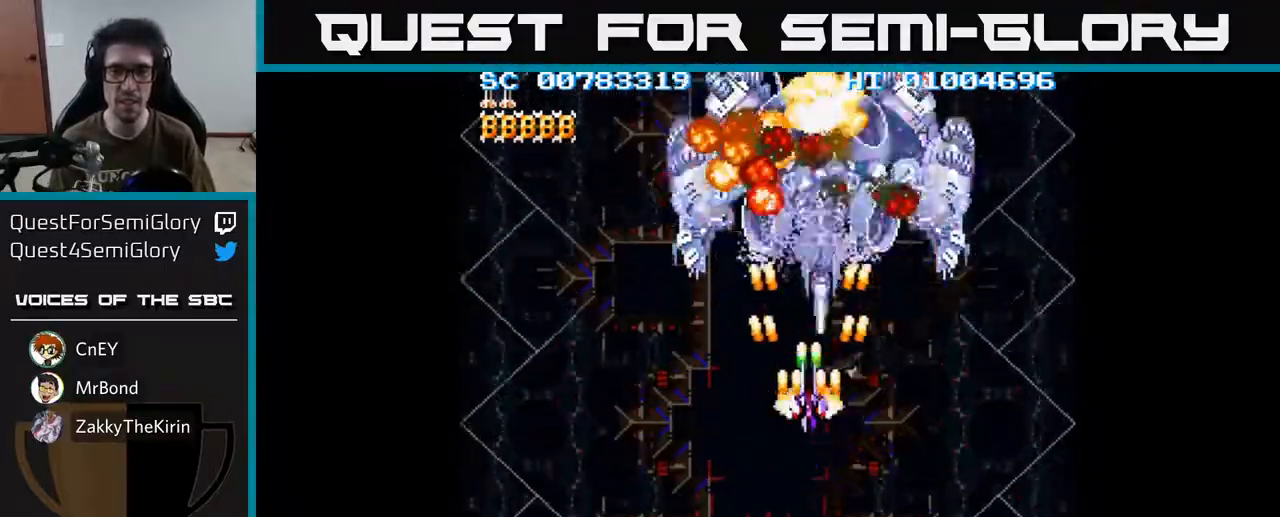
{"buttons": ["A"], "left_stick": "center", "right_stick": "center", "events": [[50, "DPAD_RIGHT", "down"], [67, "DPAD_RIGHT", "up"], [400, "DPAD_DOWN", "down"], [450, "DPAD_DOWN", "up"]]}
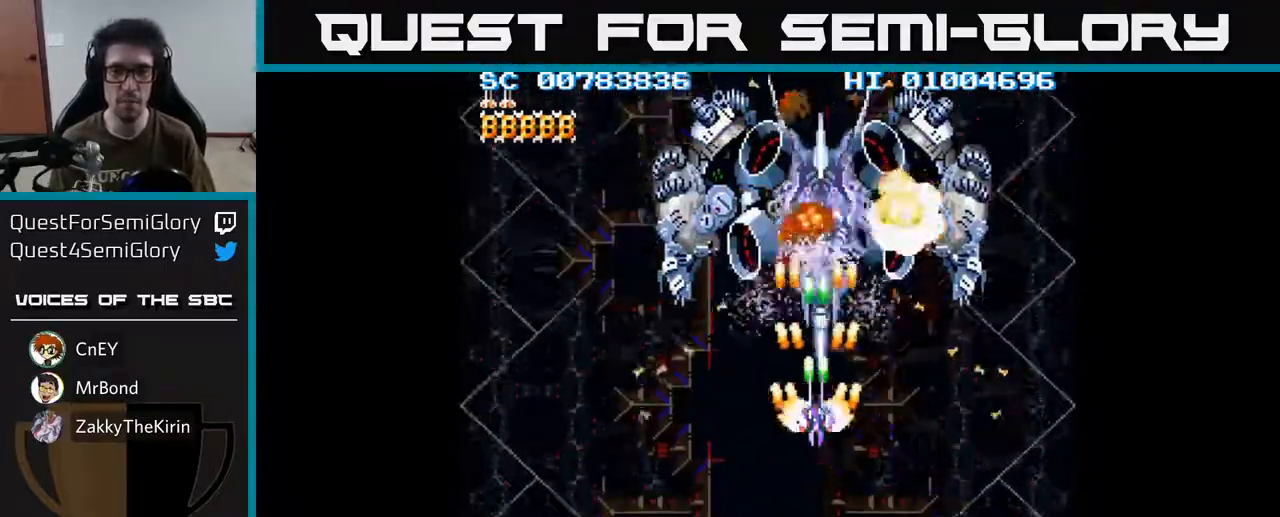
{"buttons": ["A"], "left_stick": "center", "right_stick": "center", "events": [[267, "DPAD_DOWN", "down"], [333, "DPAD_DOWN", "up"]]}
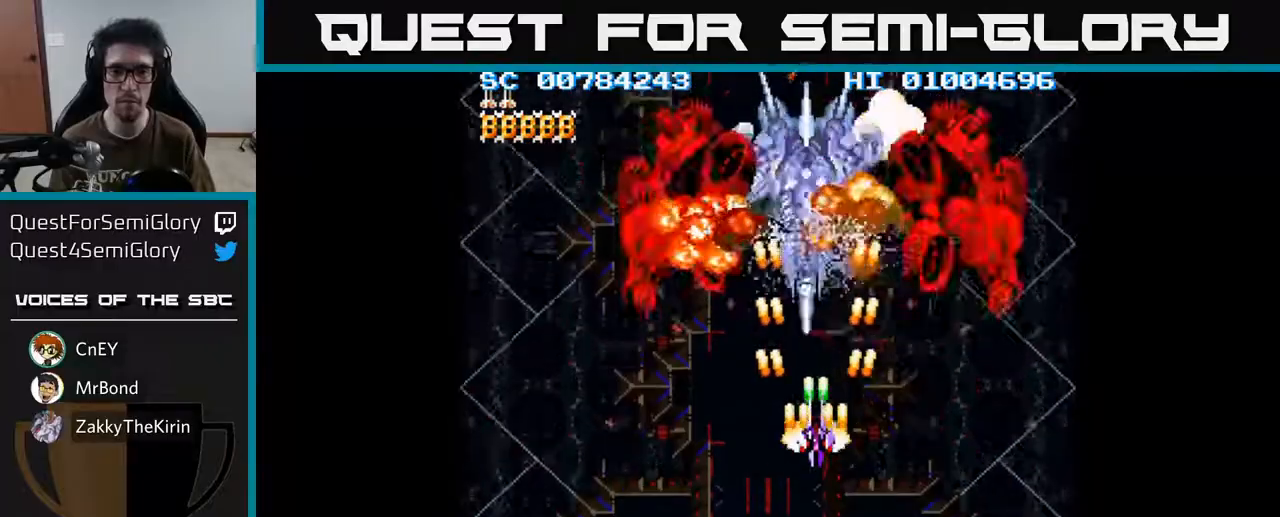
{"buttons": ["A"], "left_stick": "center", "right_stick": "center", "events": [[233, "DPAD_UP", "down"], [267, "DPAD_LEFT", "down"], [417, "DPAD_UP", "up"], [433, "DPAD_LEFT", "up"]]}
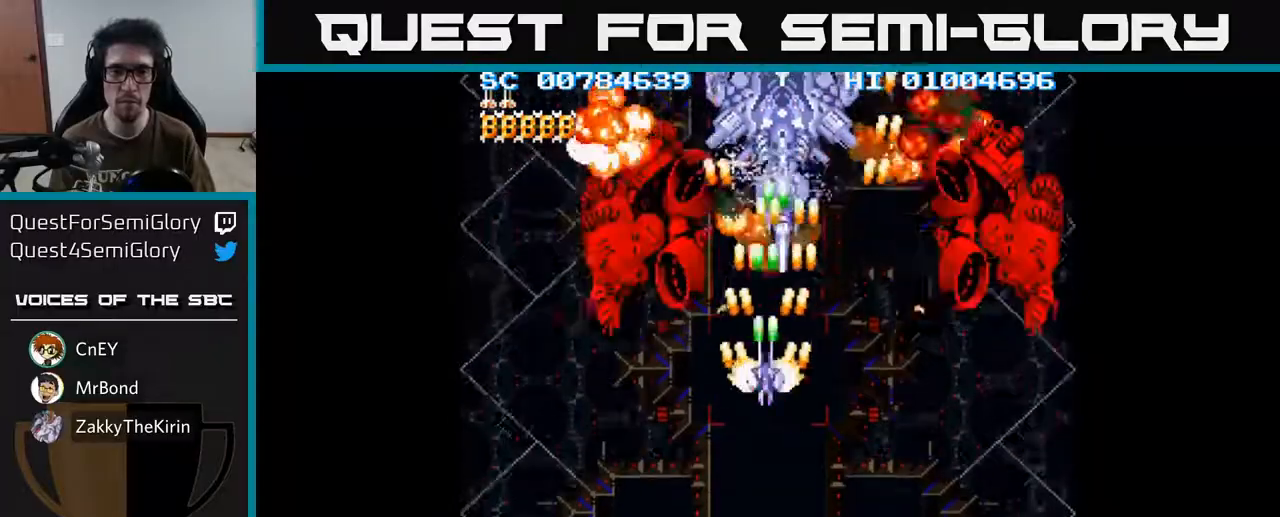
{"buttons": ["A"], "left_stick": "center", "right_stick": "center", "events": []}
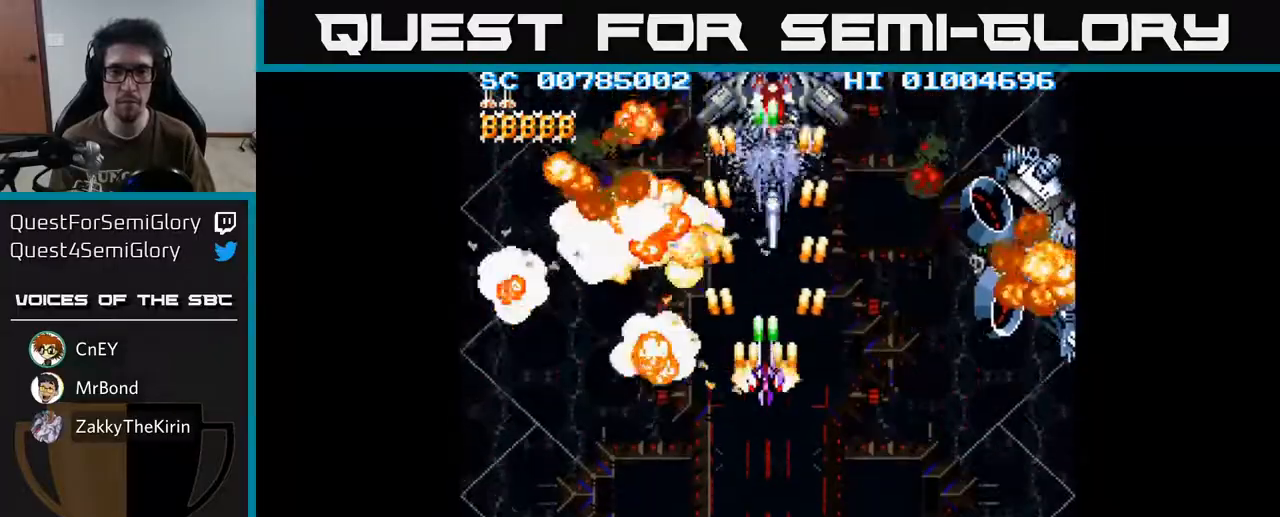
{"buttons": ["A"], "left_stick": "center", "right_stick": "center", "events": []}
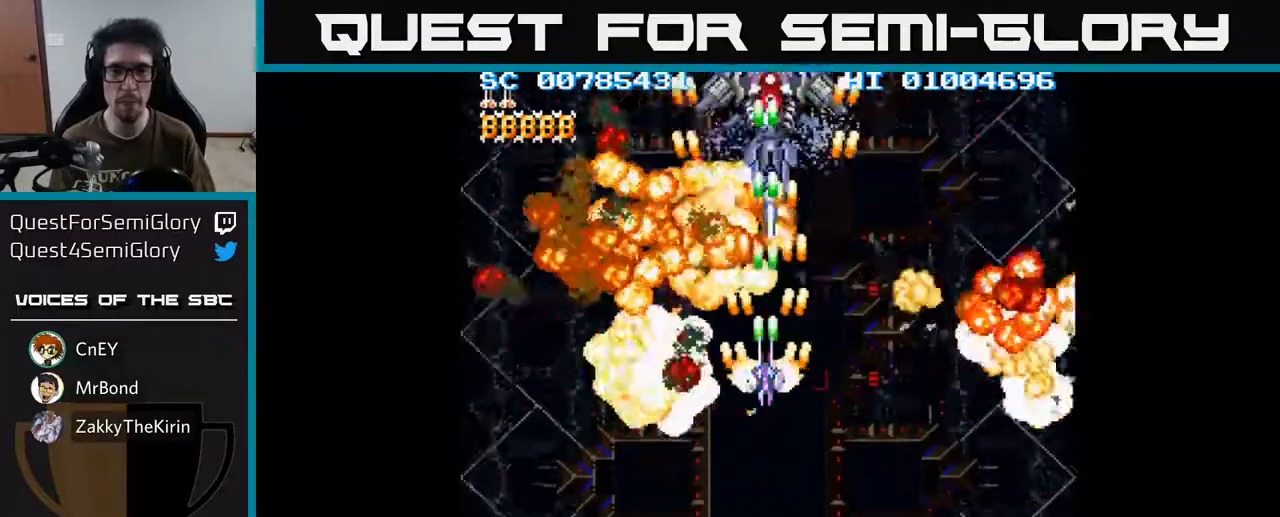
{"buttons": ["A"], "left_stick": "center", "right_stick": "center", "events": [[100, "DPAD_UP", "down"], [117, "DPAD_LEFT", "down"], [167, "DPAD_LEFT", "up"], [167, "DPAD_UP", "up"]]}
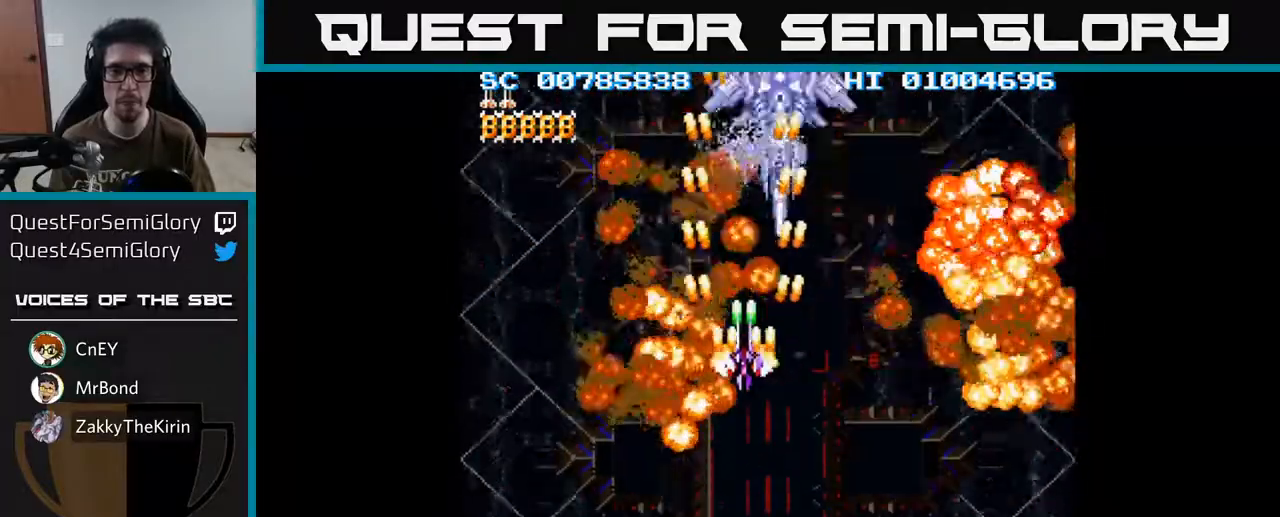
{"buttons": ["A", "DPAD_RIGHT"], "left_stick": "center", "right_stick": "center", "events": [[217, "DPAD_DOWN", "down"], [233, "DPAD_RIGHT", "down"], [500, "DPAD_DOWN", "up"]]}
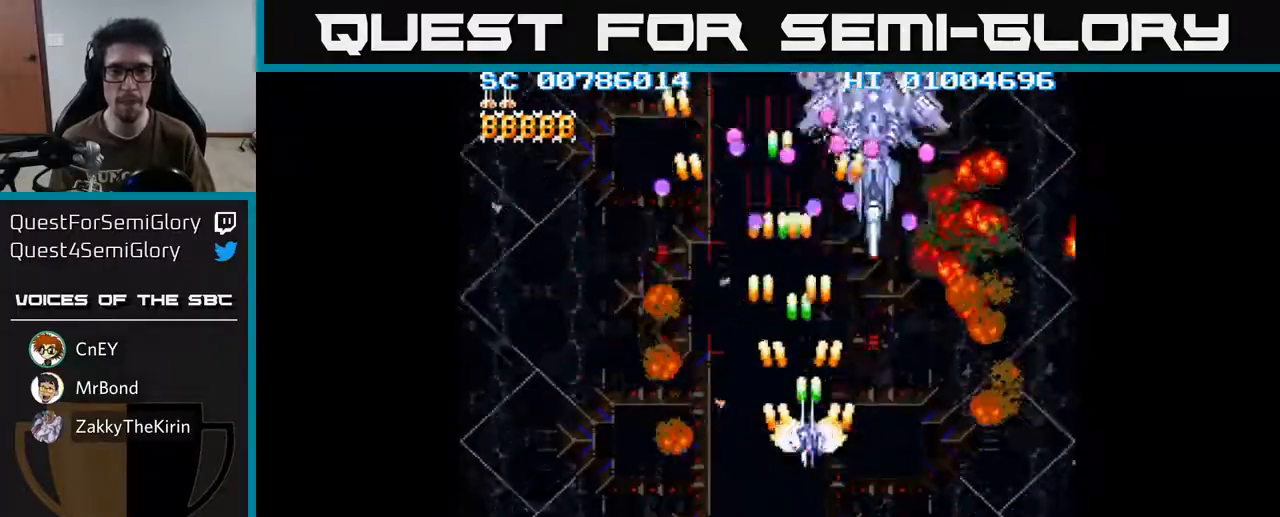
{"buttons": ["A"], "left_stick": "center", "right_stick": "center", "events": [[100, "DPAD_DOWN", "down"], [117, "DPAD_RIGHT", "up"], [367, "DPAD_DOWN", "up"]]}
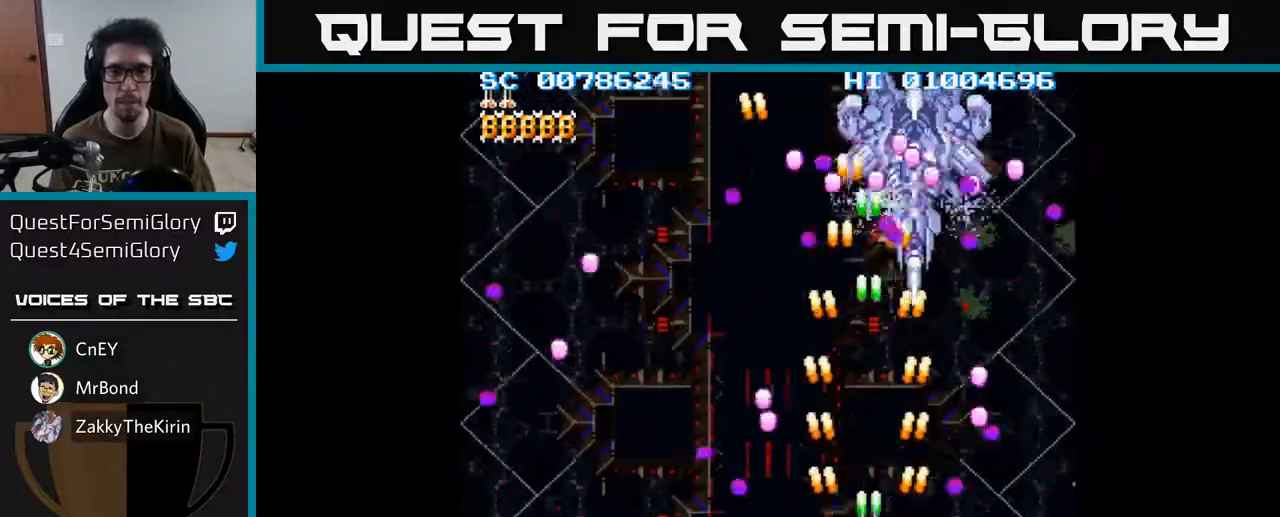
{"buttons": ["A", "DPAD_LEFT"], "left_stick": "center", "right_stick": "center", "events": [[100, "DPAD_RIGHT", "down"], [167, "DPAD_DOWN", "down"], [200, "DPAD_RIGHT", "up"], [217, "DPAD_DOWN", "up"], [333, "DPAD_DOWN", "down"], [467, "DPAD_LEFT", "down"], [483, "DPAD_DOWN", "up"]]}
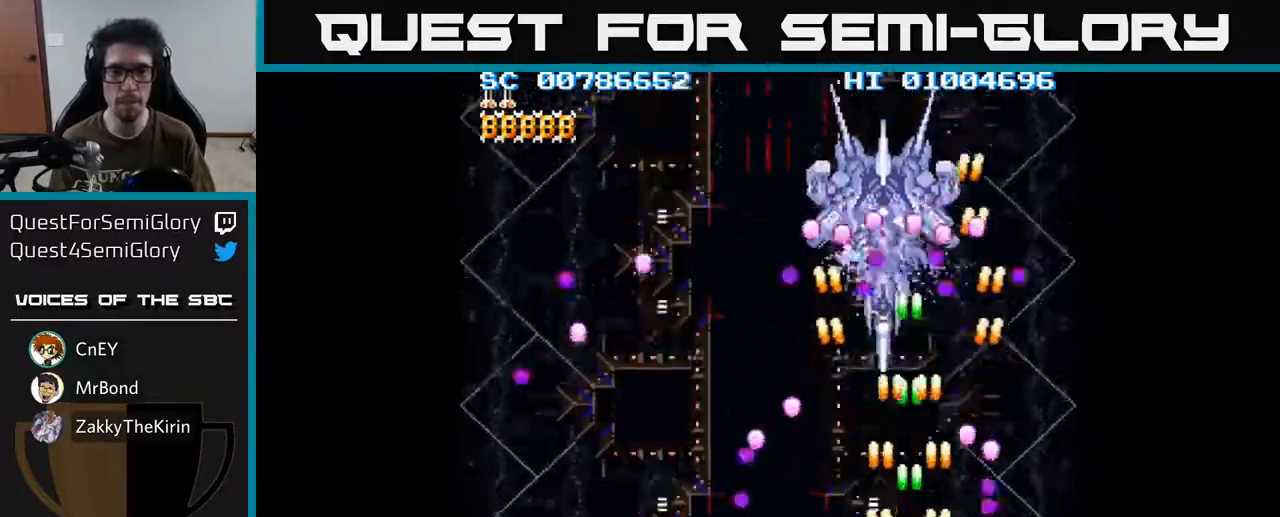
{"buttons": ["A"], "left_stick": "center", "right_stick": "center", "events": [[100, "DPAD_LEFT", "up"], [217, "DPAD_LEFT", "down"], [400, "DPAD_LEFT", "up"]]}
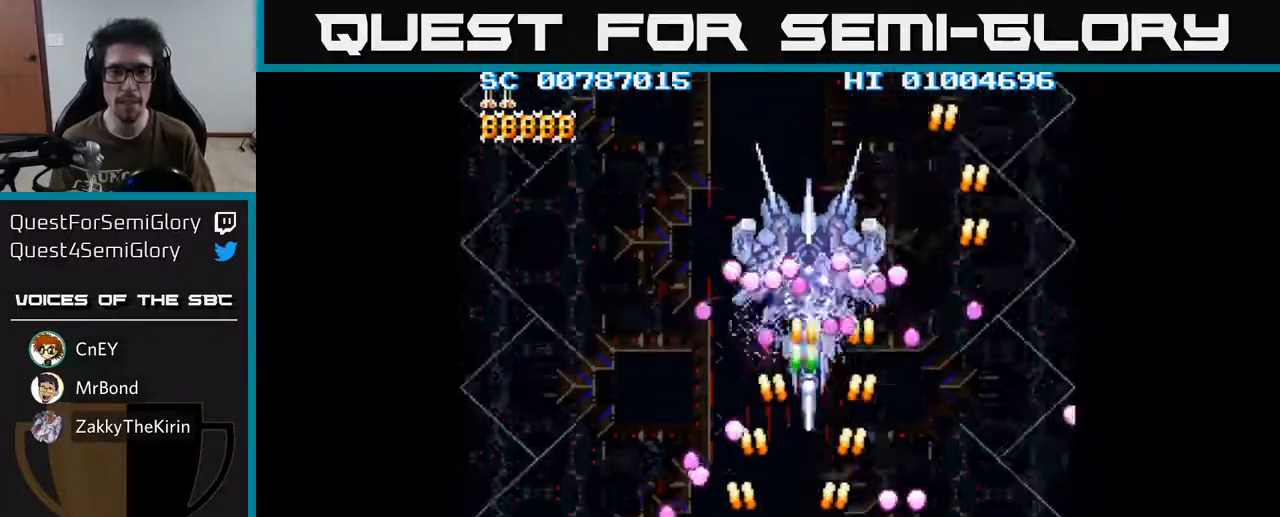
{"buttons": ["A", "DPAD_LEFT"], "left_stick": "center", "right_stick": "center", "events": [[117, "DPAD_LEFT", "down"], [217, "DPAD_LEFT", "up"], [383, "DPAD_LEFT", "down"]]}
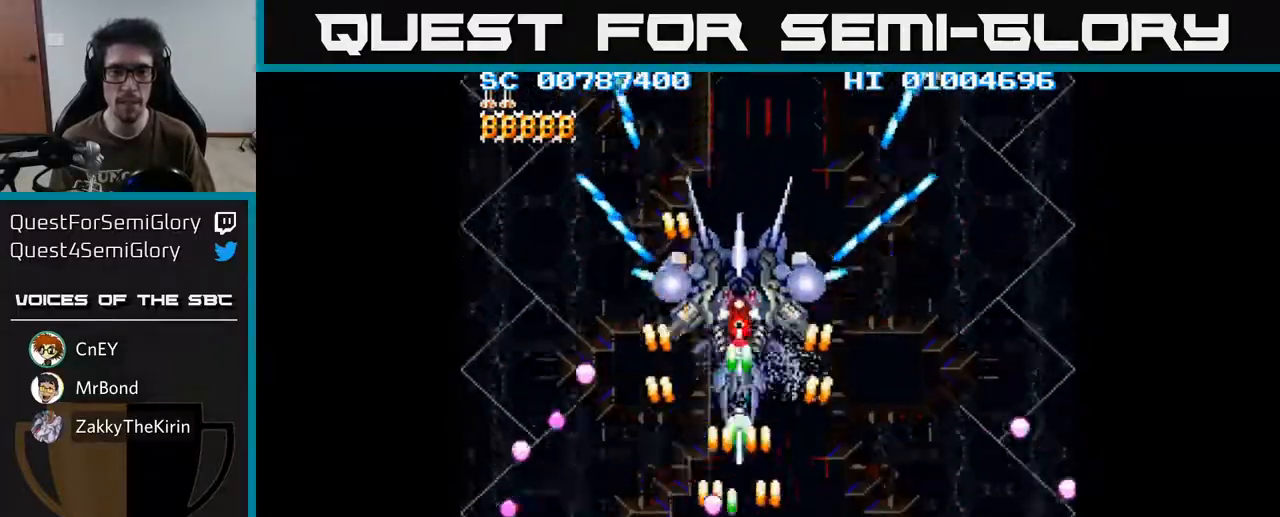
{"buttons": ["A", "DPAD_DOWN", "DPAD_RIGHT"], "left_stick": "center", "right_stick": "center", "events": [[367, "DPAD_LEFT", "up"], [383, "DPAD_RIGHT", "down"], [500, "DPAD_DOWN", "down"]]}
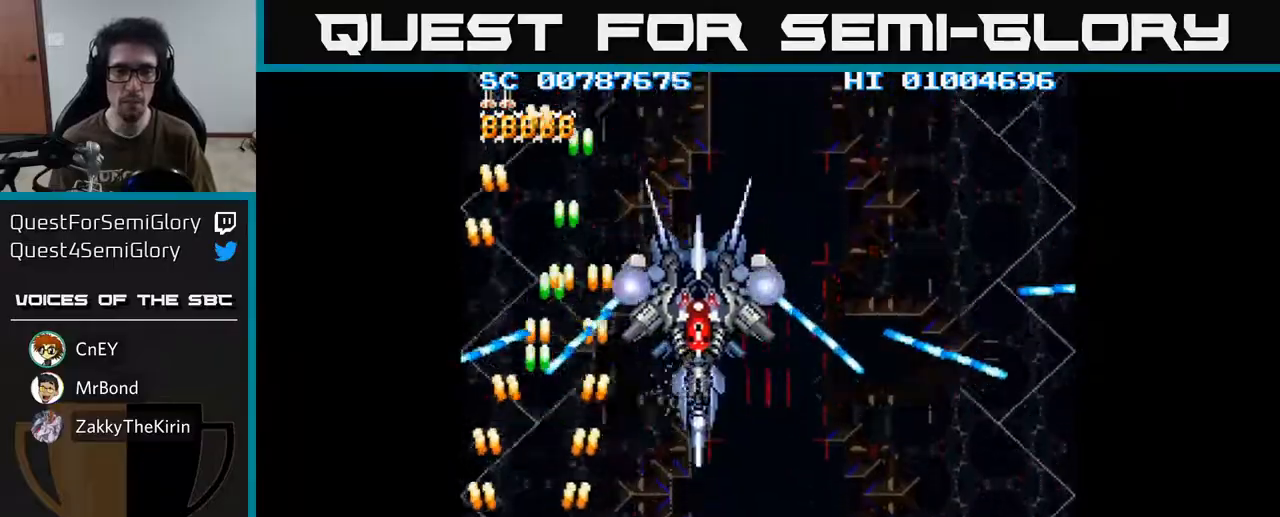
{"buttons": ["A"], "left_stick": "center", "right_stick": "center", "events": [[150, "DPAD_DOWN", "up"], [283, "DPAD_RIGHT", "up"]]}
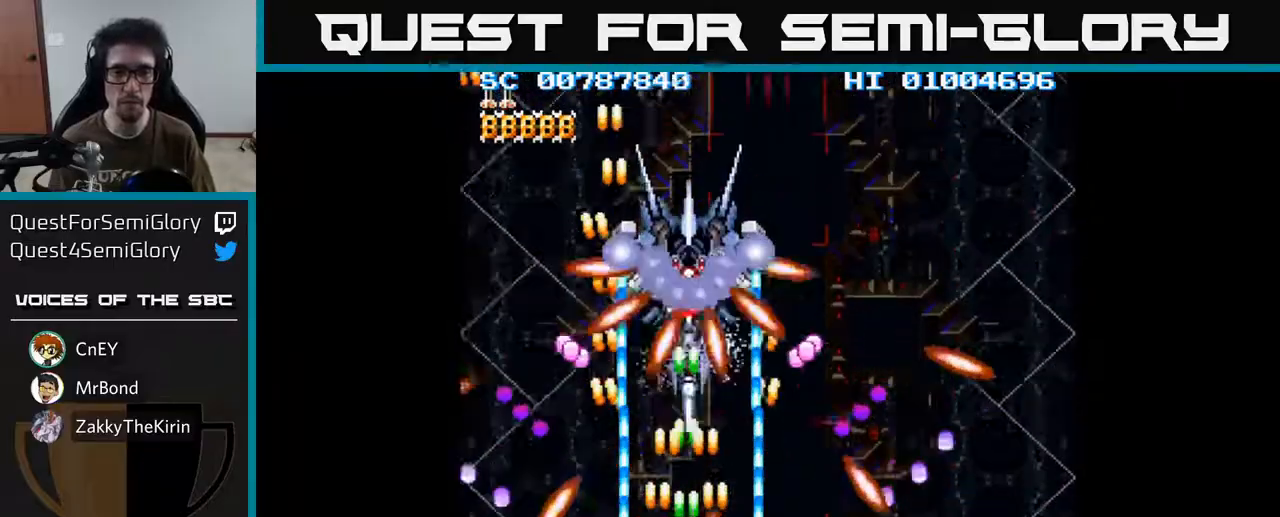
{"buttons": ["A"], "left_stick": "center", "right_stick": "center", "events": [[50, "DPAD_LEFT", "down"], [217, "DPAD_LEFT", "up"], [250, "DPAD_RIGHT", "down"], [417, "DPAD_RIGHT", "up"]]}